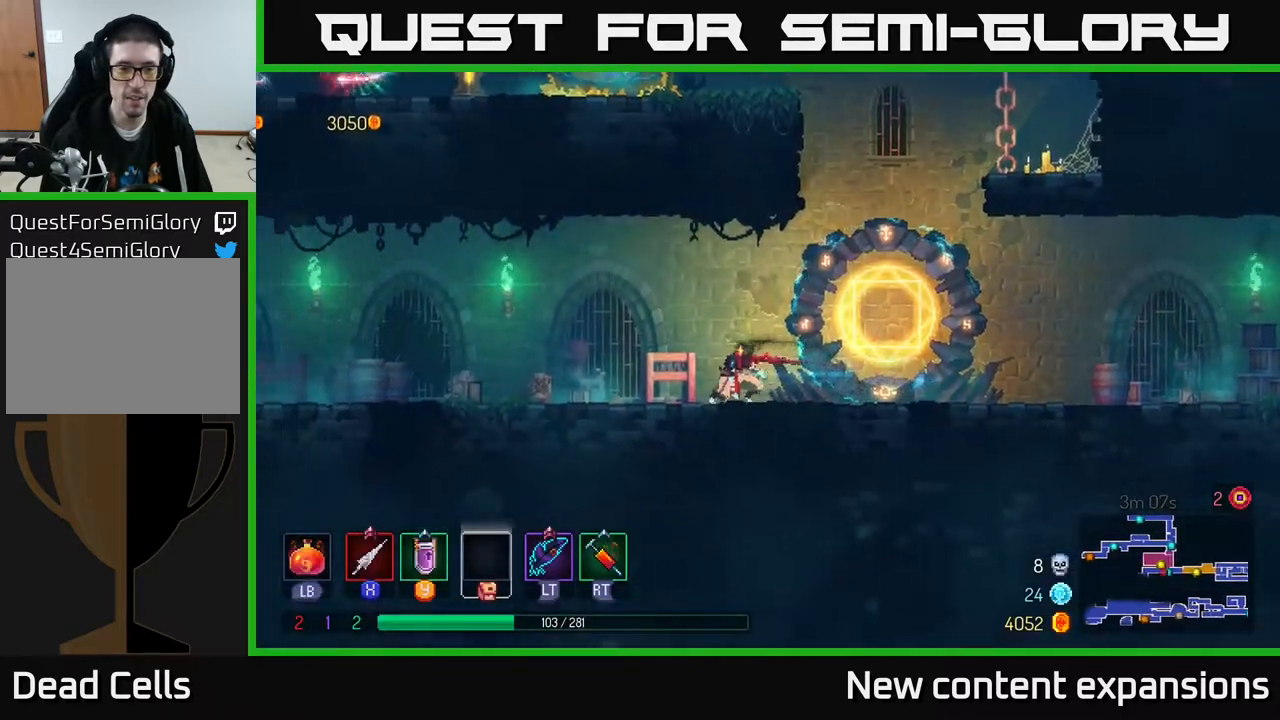
Gameplay with a controller (Xbox layout); each line is a JSON object with the inputs held at the frame after it. "events" lists button and stick changes between this image and that frame as [ms after this image, input, new state], when the widget could be followed in between.
{"buttons": ["DPAD_LEFT"], "left_stick": "center", "right_stick": "center", "events": [[50, "A", "down"], [117, "A", "up"]]}
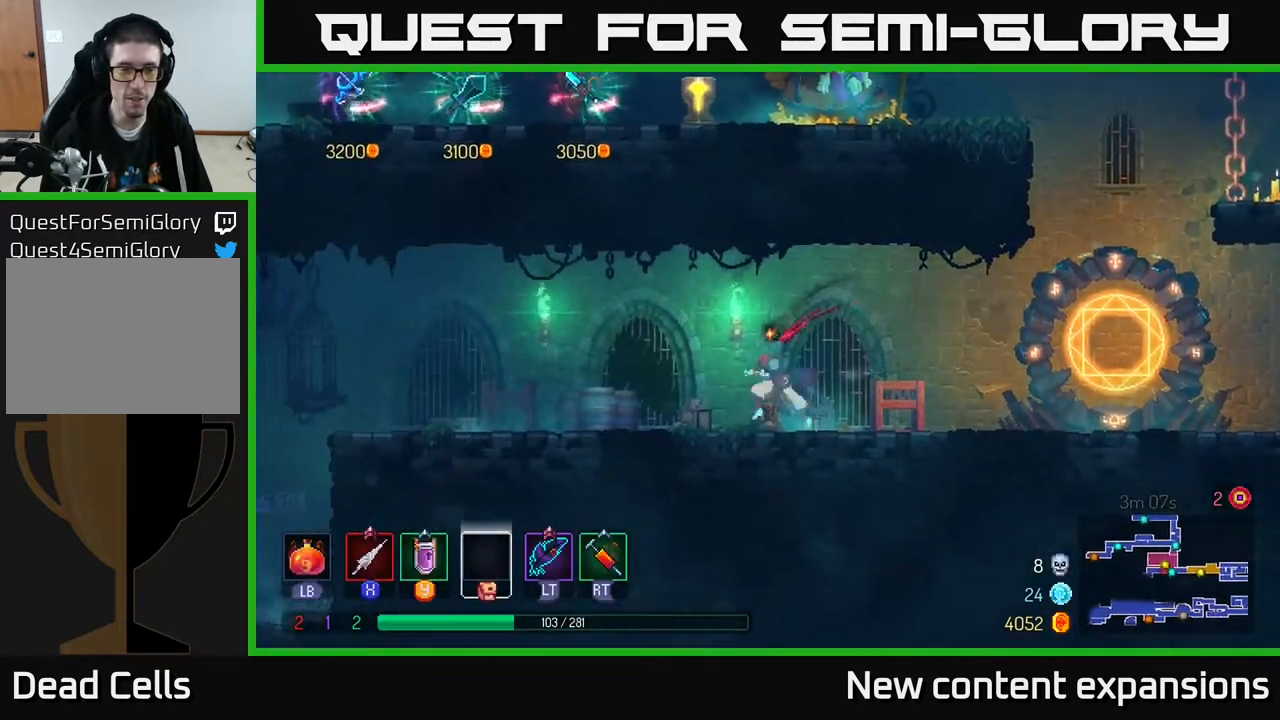
{"buttons": ["A", "DPAD_LEFT"], "left_stick": "center", "right_stick": "center", "events": [[117, "B", "down"], [267, "B", "up"], [433, "A", "down"]]}
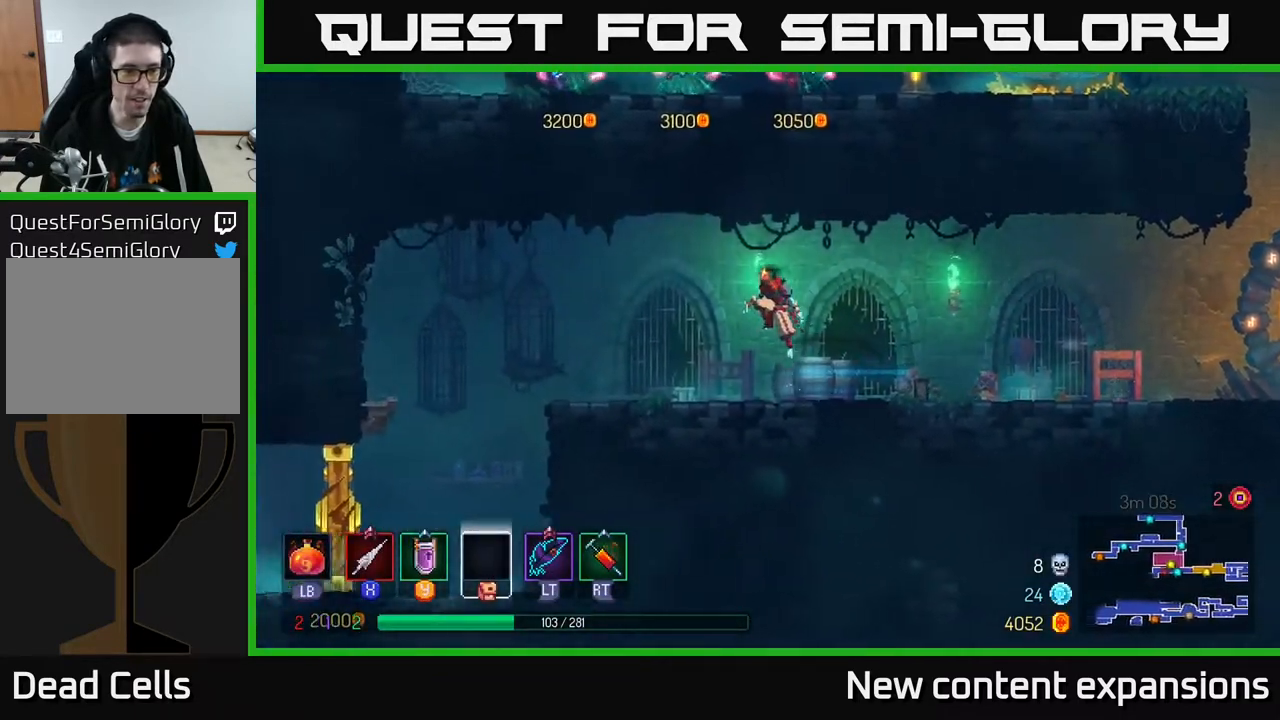
{"buttons": ["DPAD_LEFT"], "left_stick": "center", "right_stick": "center", "events": [[50, "A", "up"]]}
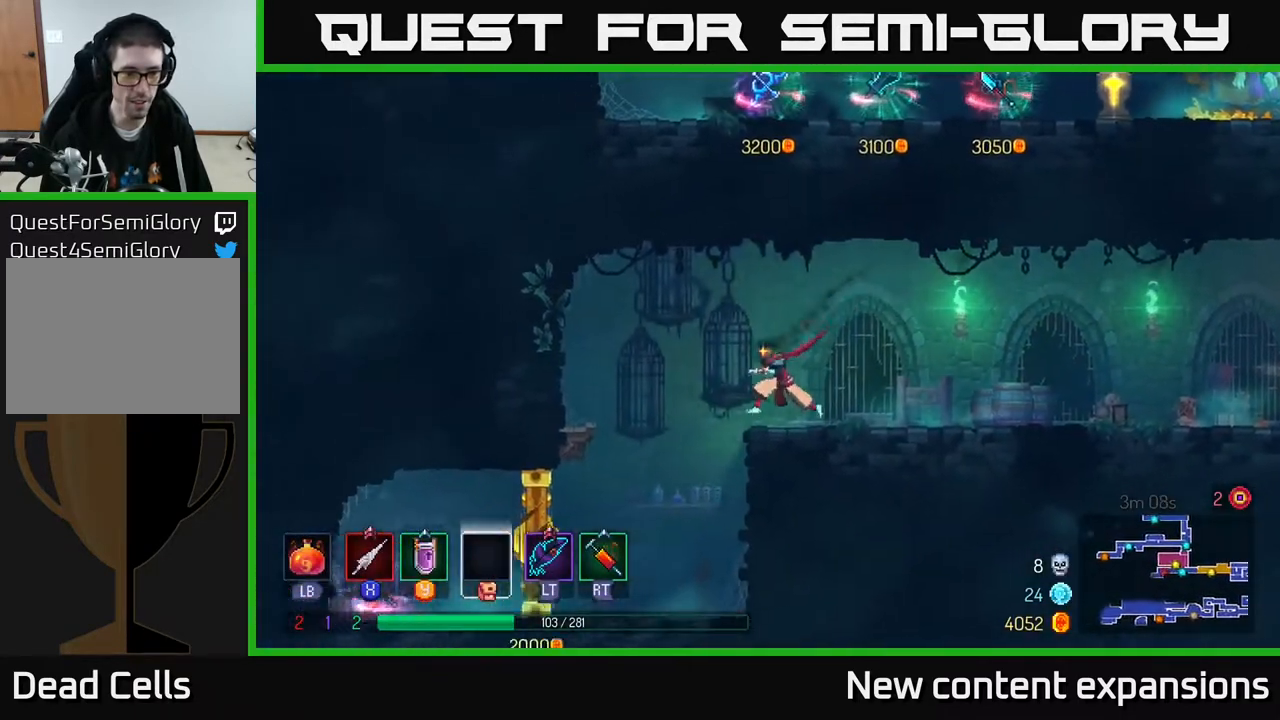
{"buttons": [], "left_stick": "center", "right_stick": "center", "events": [[383, "DPAD_LEFT", "up"]]}
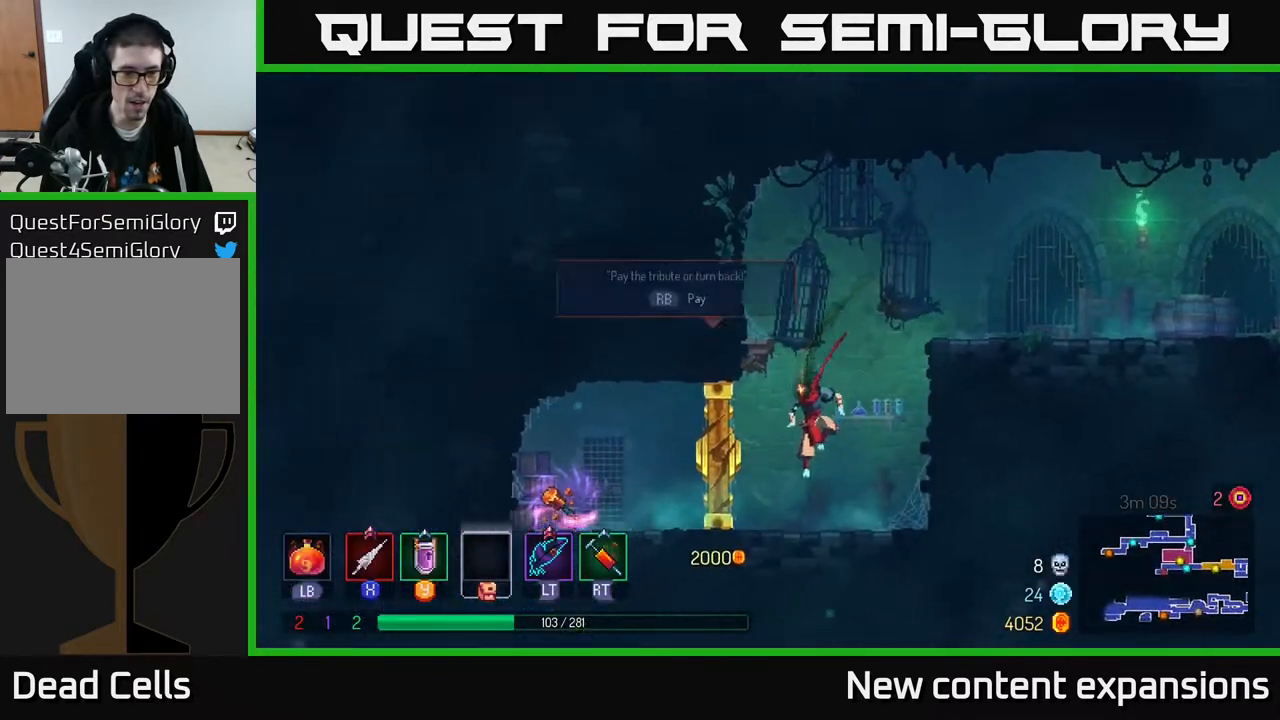
{"buttons": [], "left_stick": "center", "right_stick": "center", "events": []}
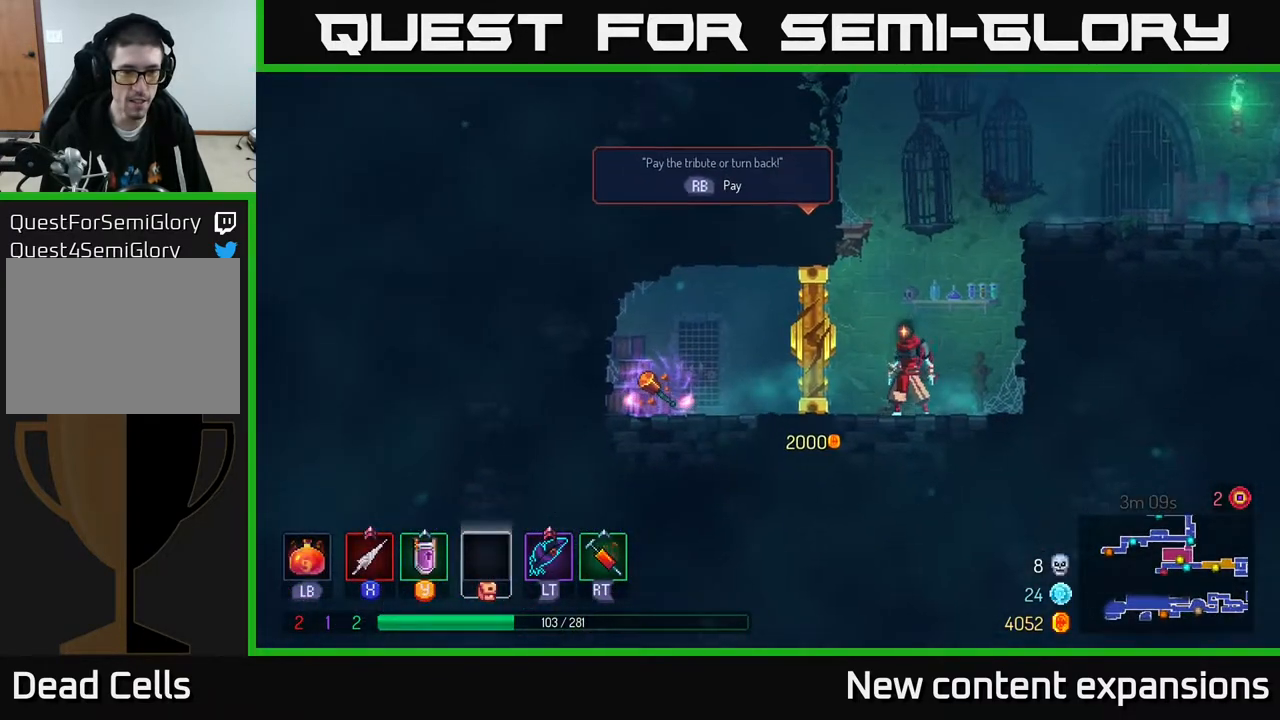
{"buttons": [], "left_stick": "center", "right_stick": "center", "events": []}
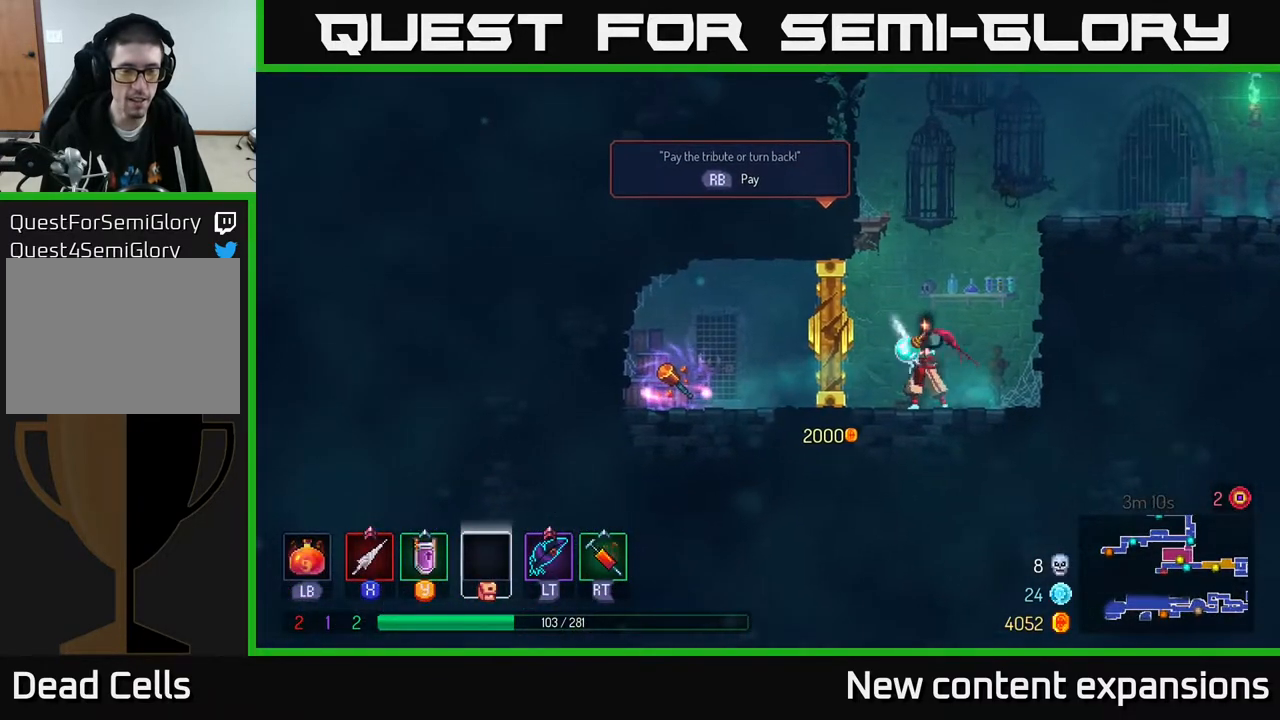
{"buttons": [], "left_stick": "center", "right_stick": "center", "events": [[17, "X", "down"], [83, "DPAD_LEFT", "down"], [83, "X", "up"], [250, "DPAD_LEFT", "up"], [383, "X", "down"], [500, "X", "up"]]}
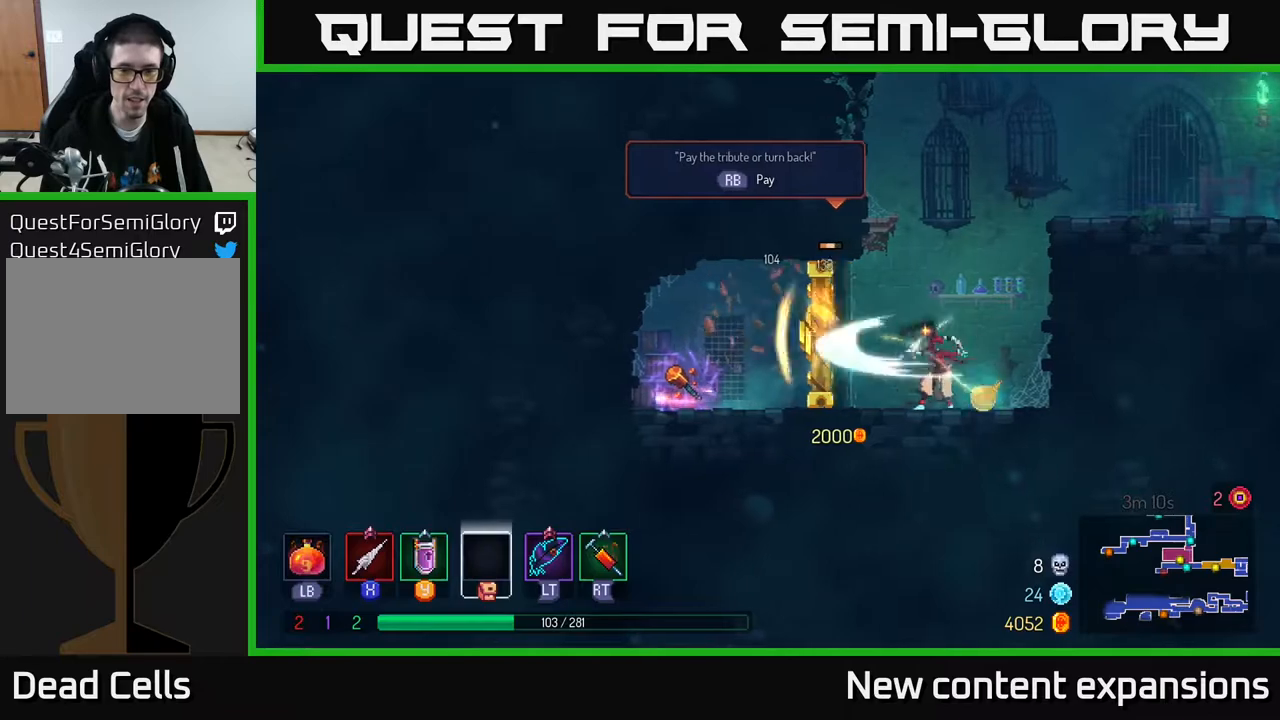
{"buttons": ["X", "DPAD_LEFT"], "left_stick": "center", "right_stick": "center", "events": [[267, "X", "down"], [283, "DPAD_LEFT", "down"], [383, "X", "up"], [500, "X", "down"]]}
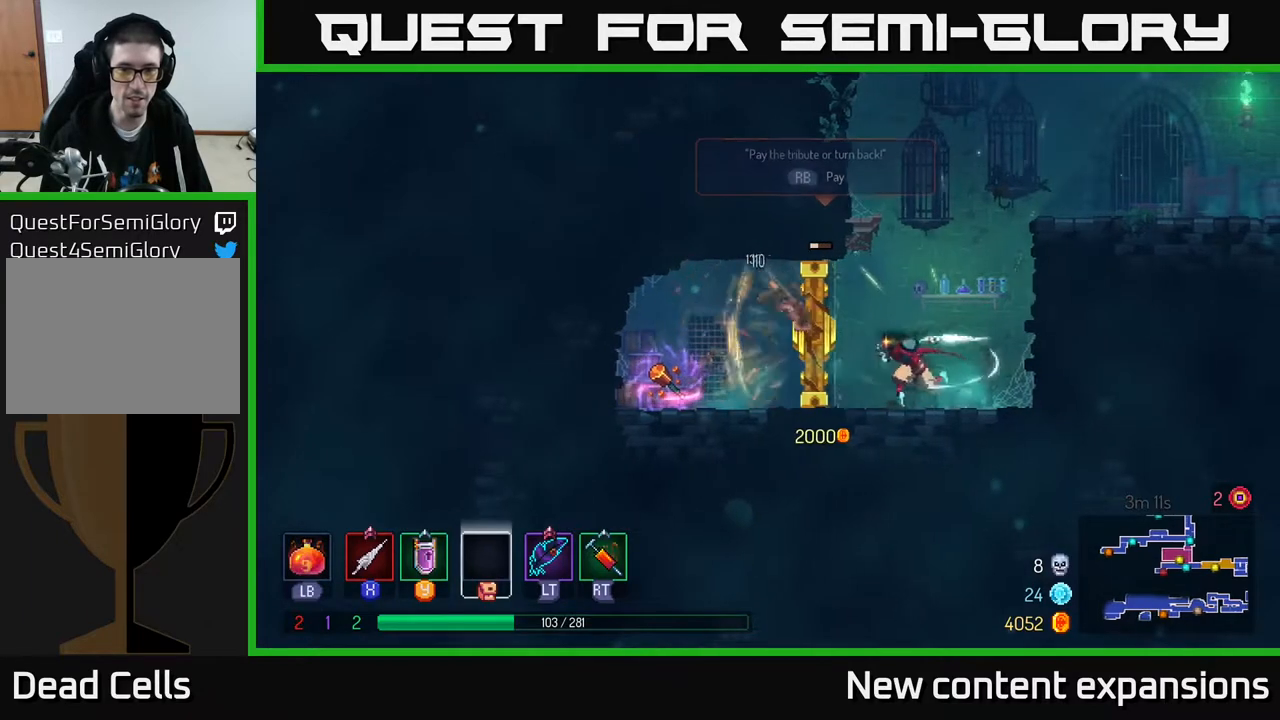
{"buttons": ["DPAD_LEFT"], "left_stick": "center", "right_stick": "center", "events": [[117, "X", "up"], [167, "X", "down"], [267, "X", "up"], [350, "X", "down"], [467, "X", "up"]]}
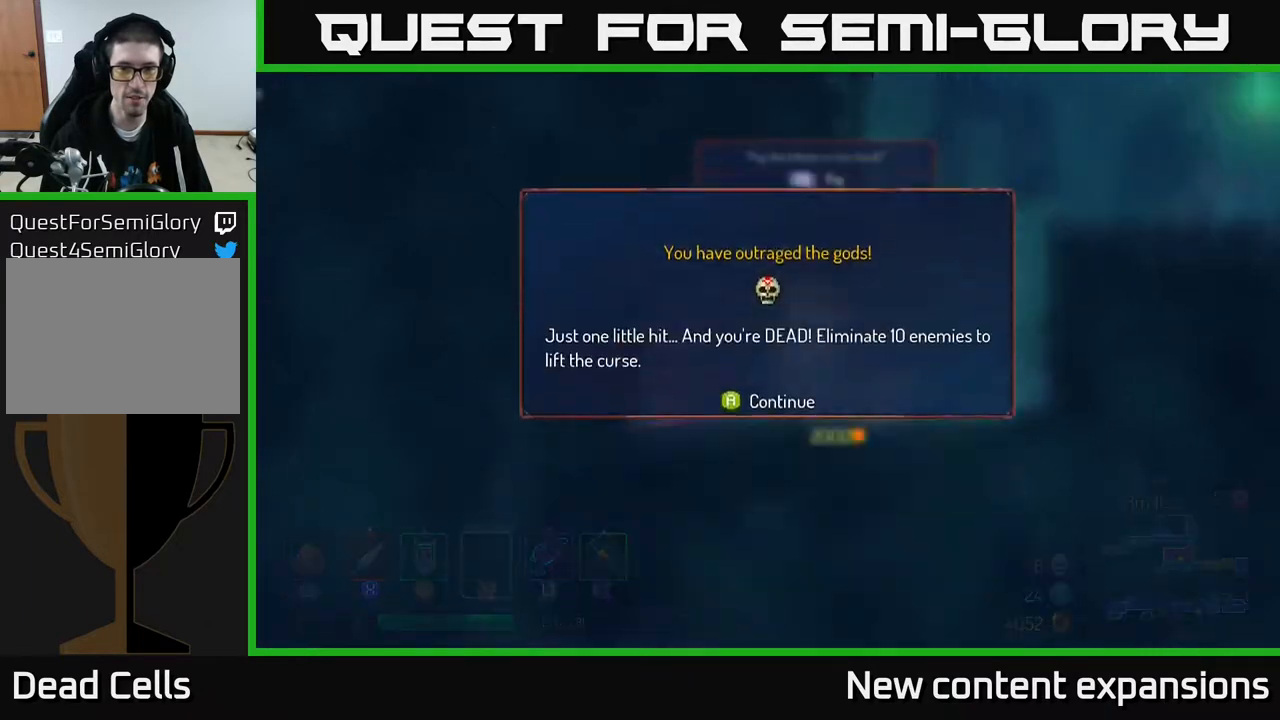
{"buttons": [], "left_stick": "center", "right_stick": "center", "events": [[167, "B", "down"], [267, "B", "up"], [300, "DPAD_LEFT", "up"]]}
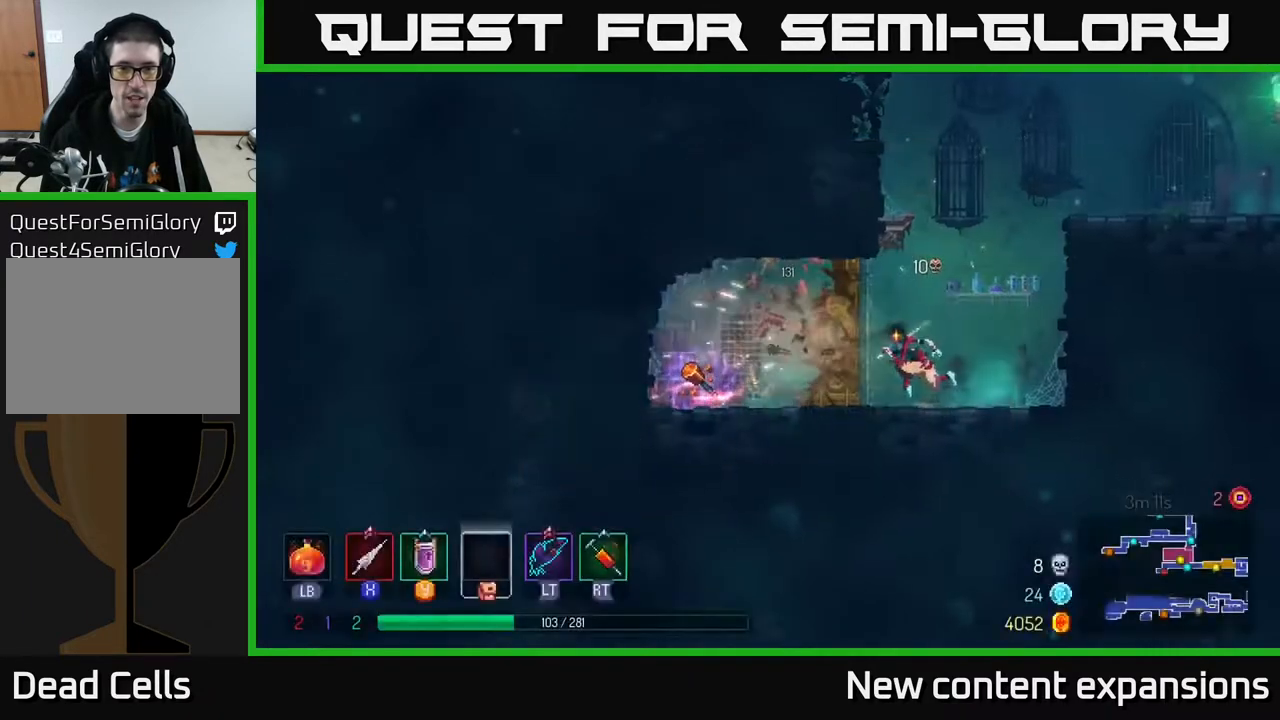
{"buttons": ["DPAD_LEFT"], "left_stick": "center", "right_stick": "center", "events": [[100, "DPAD_LEFT", "down"]]}
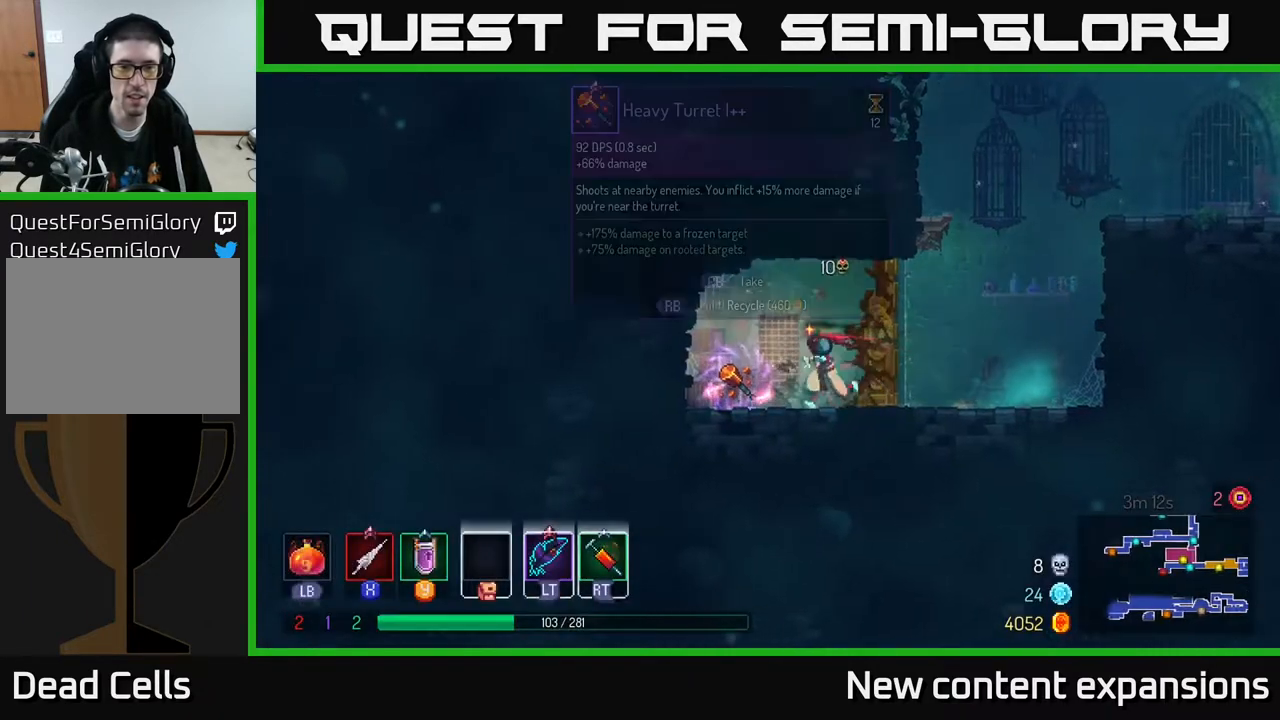
{"buttons": [], "left_stick": "center", "right_stick": "center", "events": [[150, "DPAD_LEFT", "up"], [200, "R1", "down"], [267, "R1", "up"]]}
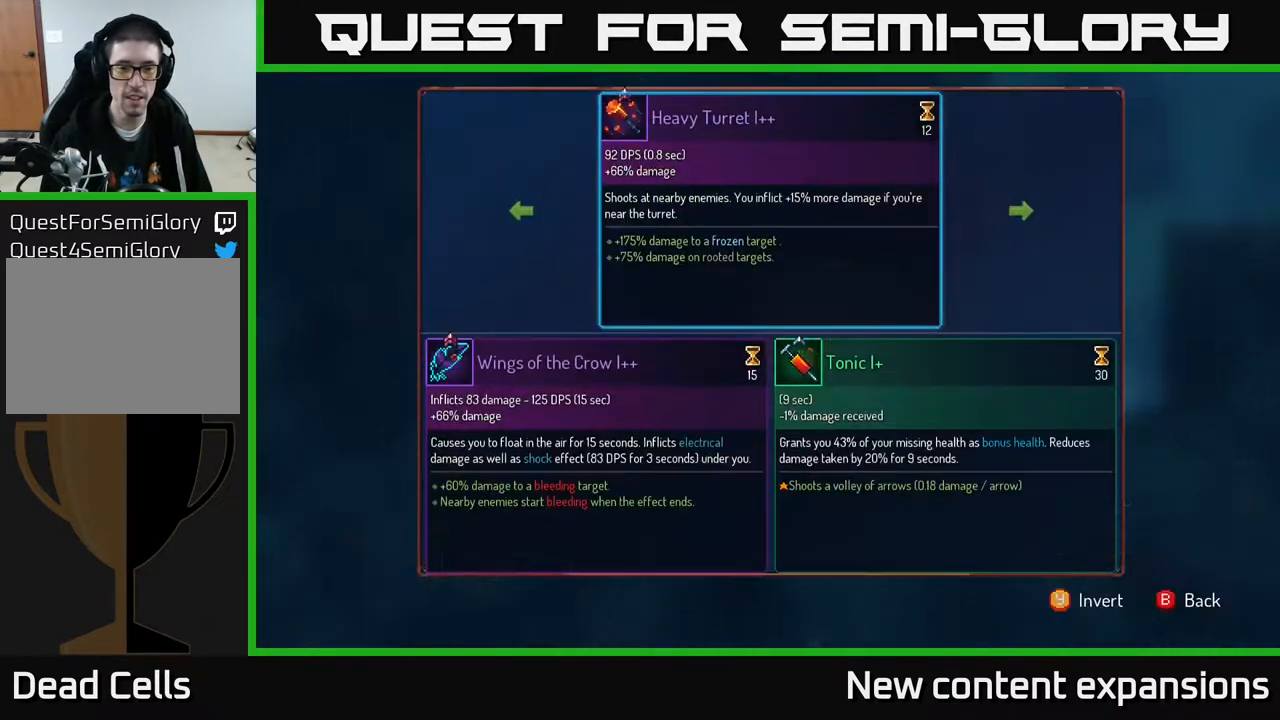
{"buttons": [], "left_stick": "center", "right_stick": "center", "events": [[267, "DPAD_RIGHT", "down"], [483, "DPAD_RIGHT", "up"]]}
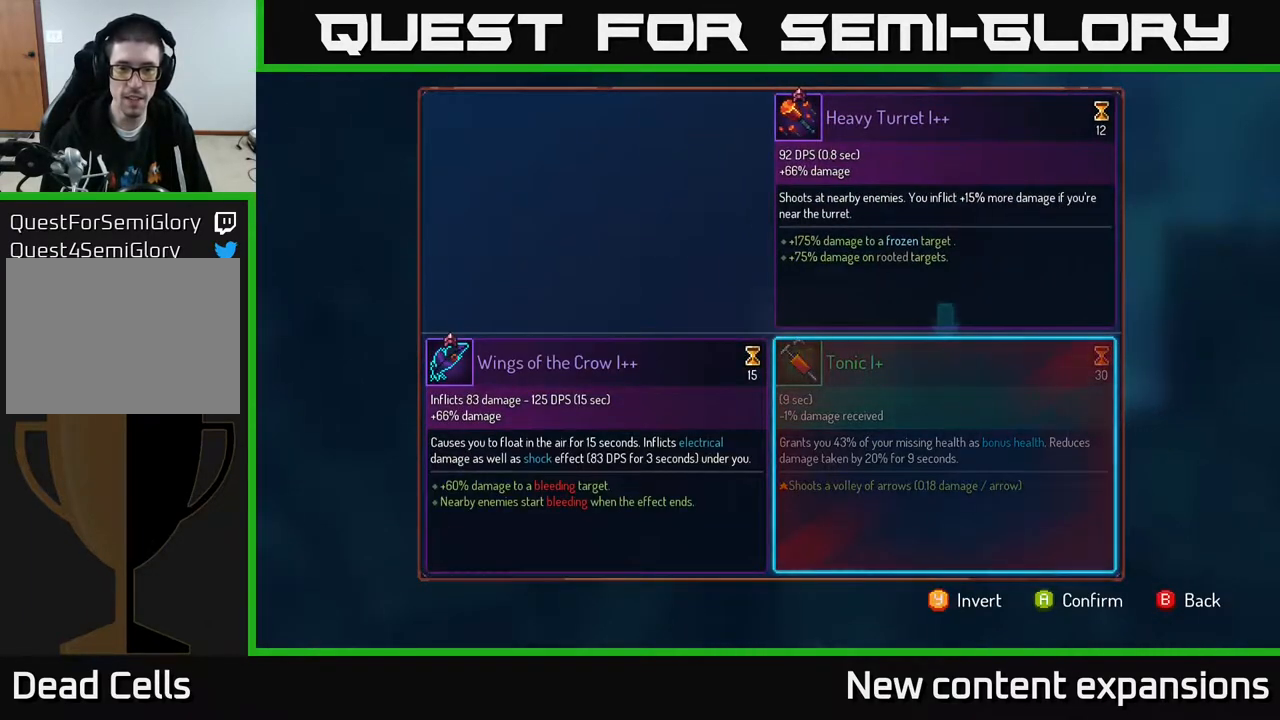
{"buttons": [], "left_stick": "center", "right_stick": "center", "events": [[150, "DPAD_LEFT", "down"], [267, "DPAD_LEFT", "up"], [433, "A", "down"], [500, "A", "up"]]}
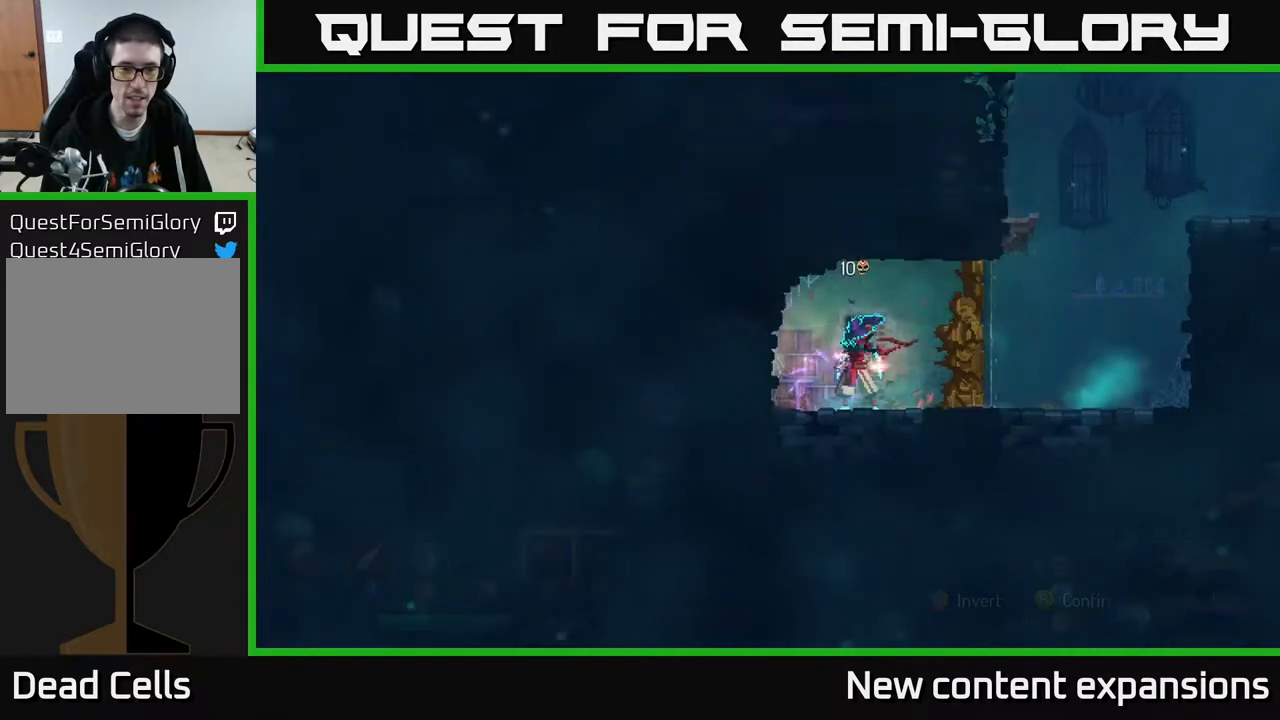
{"buttons": ["DPAD_RIGHT"], "left_stick": "center", "right_stick": "center", "events": [[250, "DPAD_RIGHT", "down"]]}
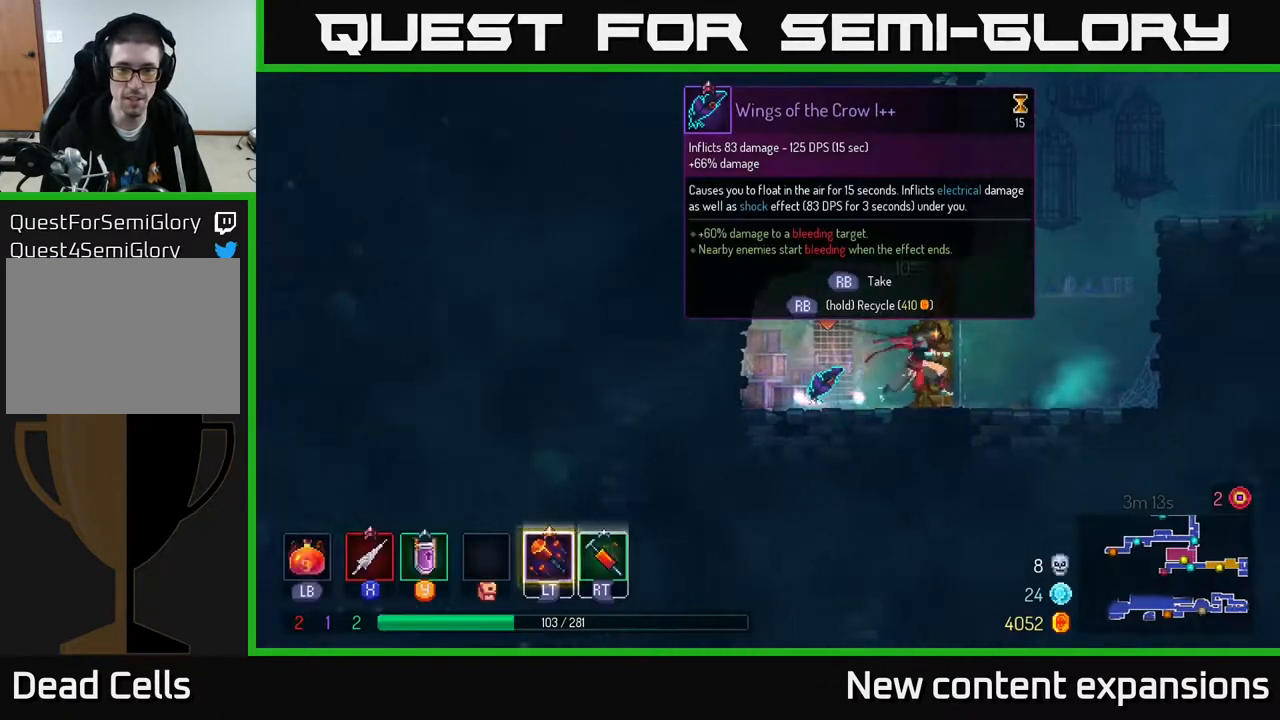
{"buttons": ["DPAD_RIGHT"], "left_stick": "center", "right_stick": "center", "events": [[133, "B", "down"], [250, "B", "up"], [383, "A", "down"], [500, "A", "up"]]}
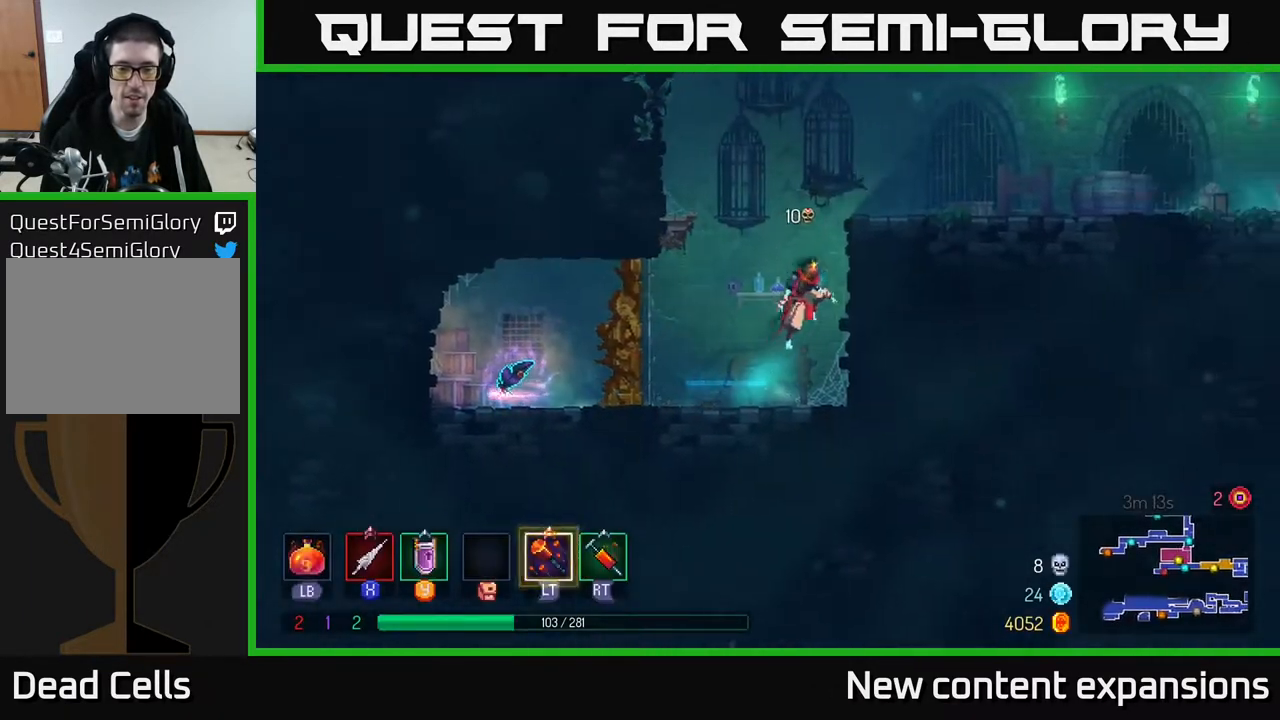
{"buttons": ["DPAD_RIGHT"], "left_stick": "center", "right_stick": "center", "events": [[100, "A", "down"], [217, "A", "up"], [350, "B", "down"], [483, "B", "up"]]}
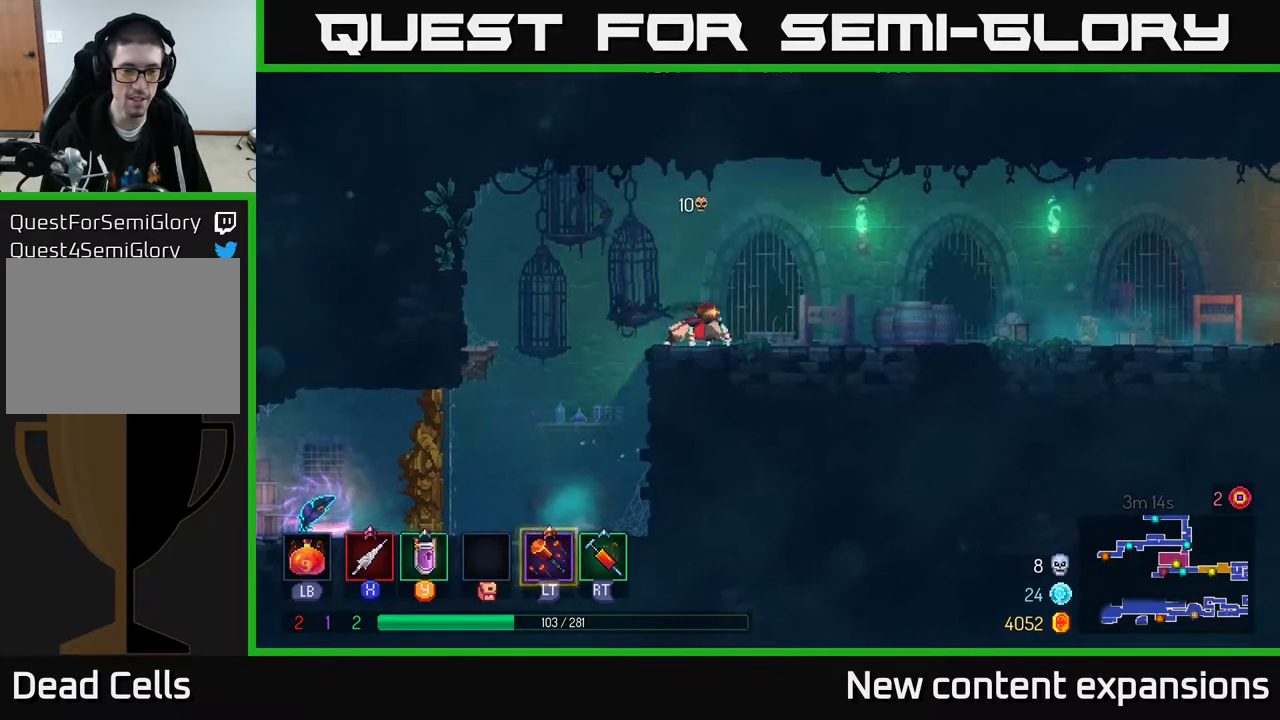
{"buttons": ["DPAD_RIGHT"], "left_stick": "center", "right_stick": "center", "events": [[33, "B", "down"], [167, "B", "up"], [317, "A", "down"], [400, "A", "up"]]}
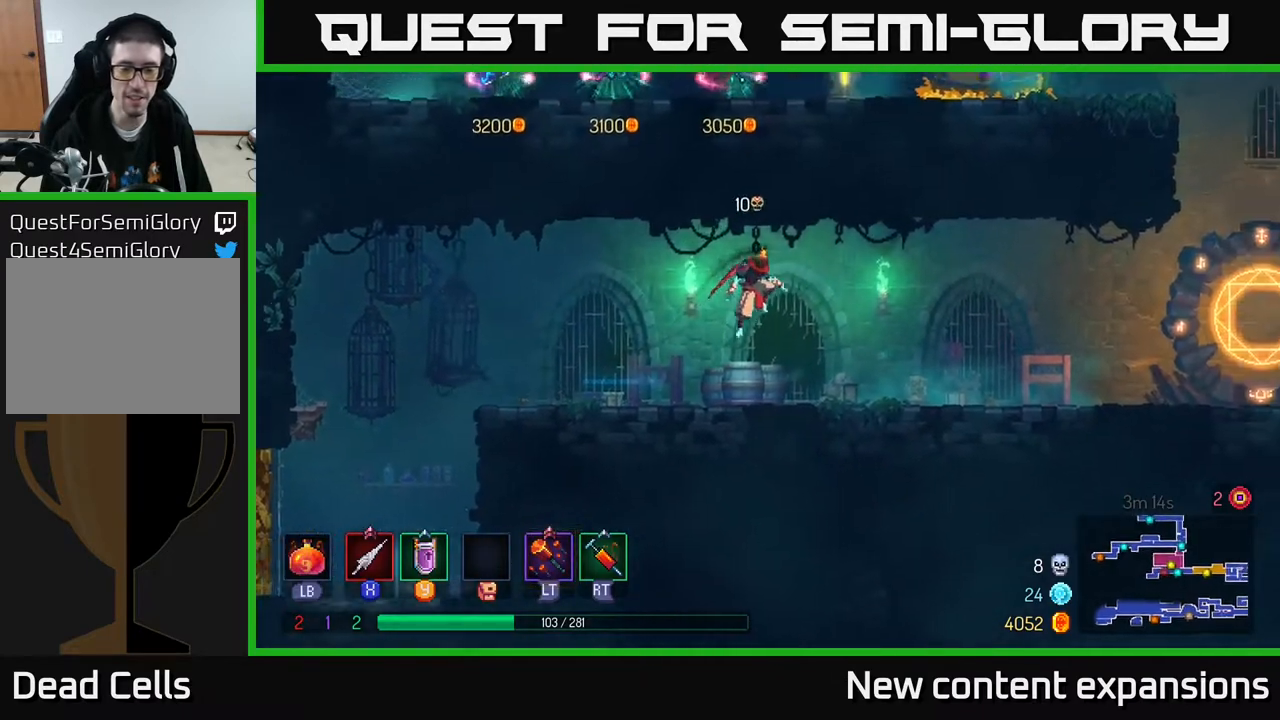
{"buttons": ["B", "DPAD_RIGHT"], "left_stick": "center", "right_stick": "center", "events": [[350, "B", "down"]]}
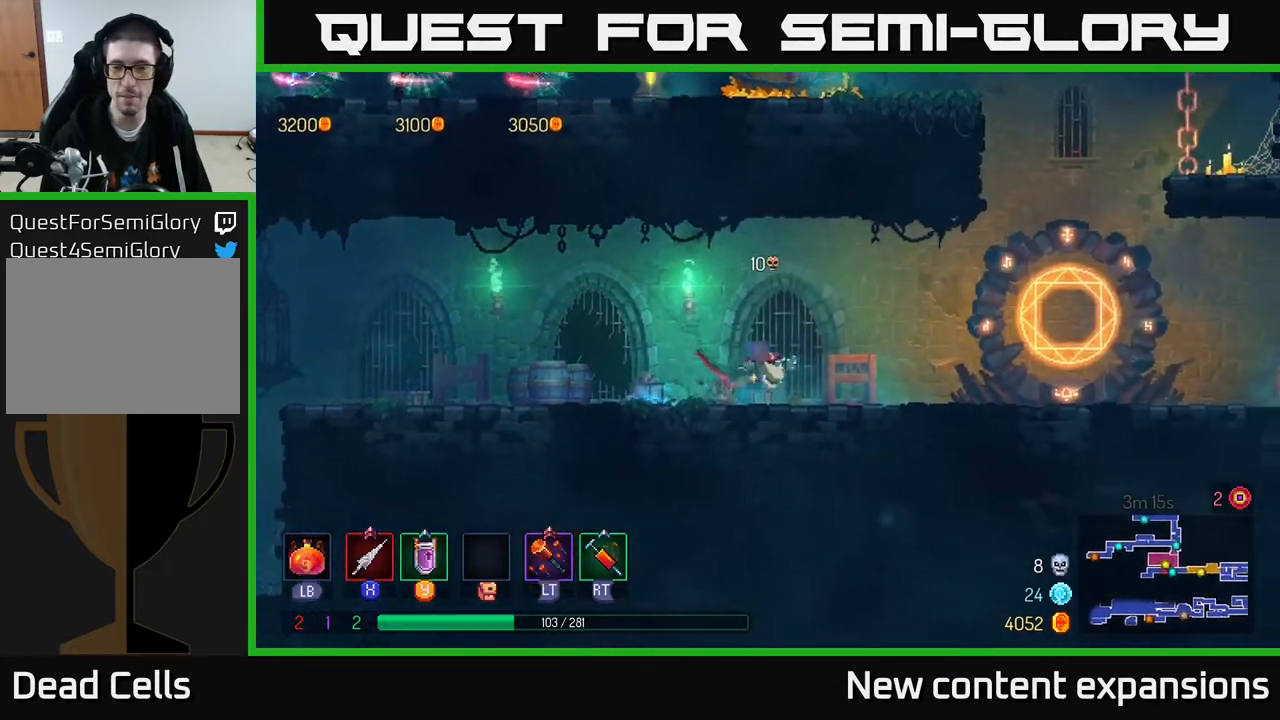
{"buttons": ["DPAD_RIGHT"], "left_stick": "center", "right_stick": "center", "events": [[17, "B", "up"]]}
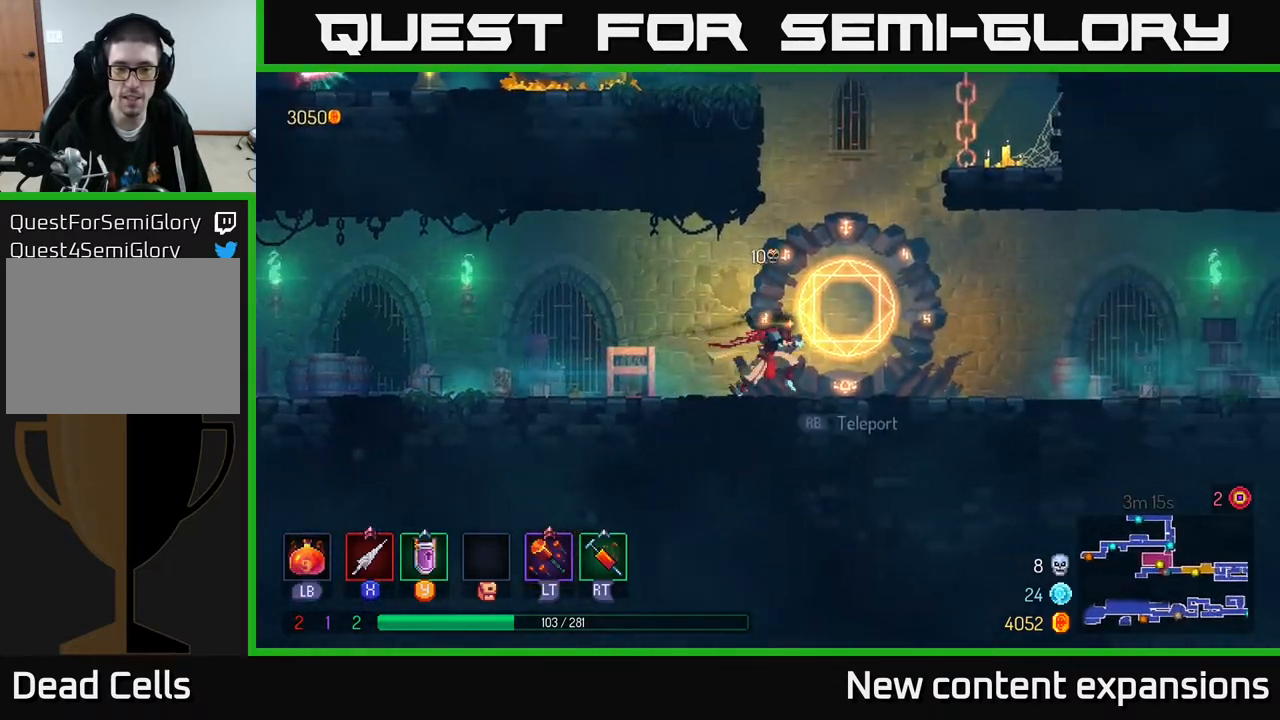
{"buttons": ["DPAD_RIGHT"], "left_stick": "center", "right_stick": "center", "events": [[167, "A", "down"], [250, "A", "up"]]}
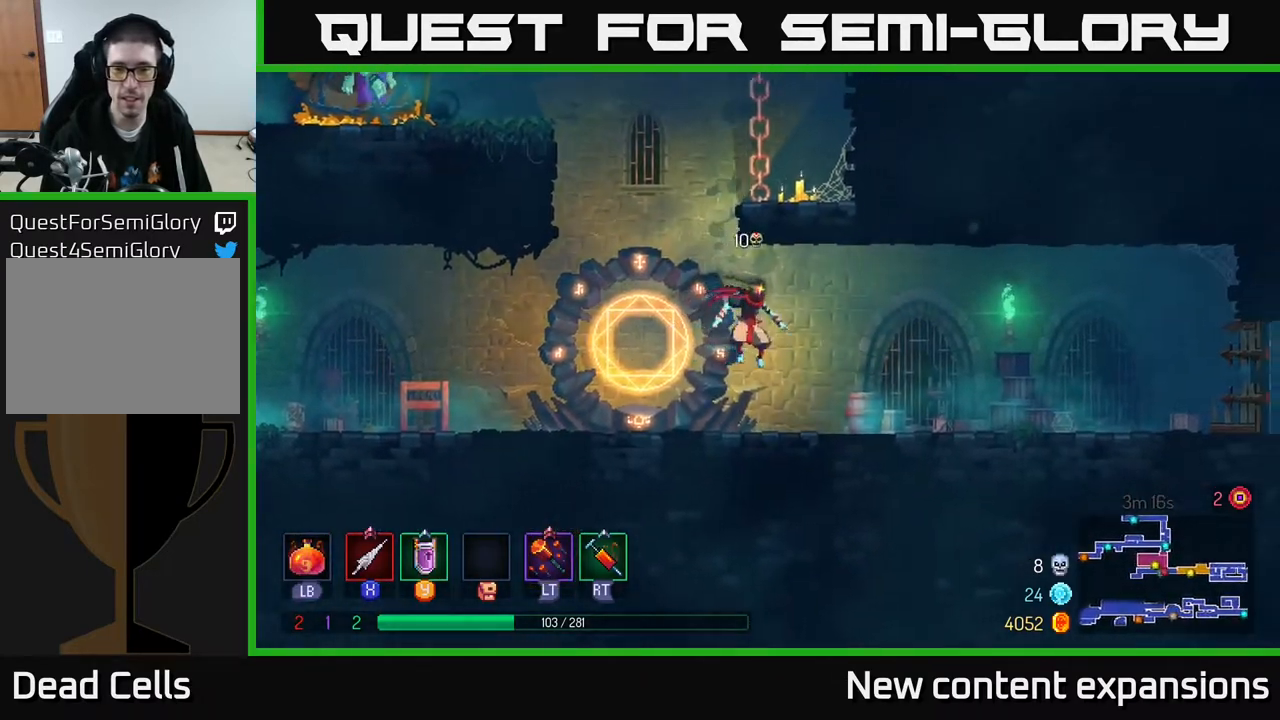
{"buttons": ["DPAD_RIGHT"], "left_stick": "center", "right_stick": "center", "events": [[167, "B", "down"], [383, "B", "up"]]}
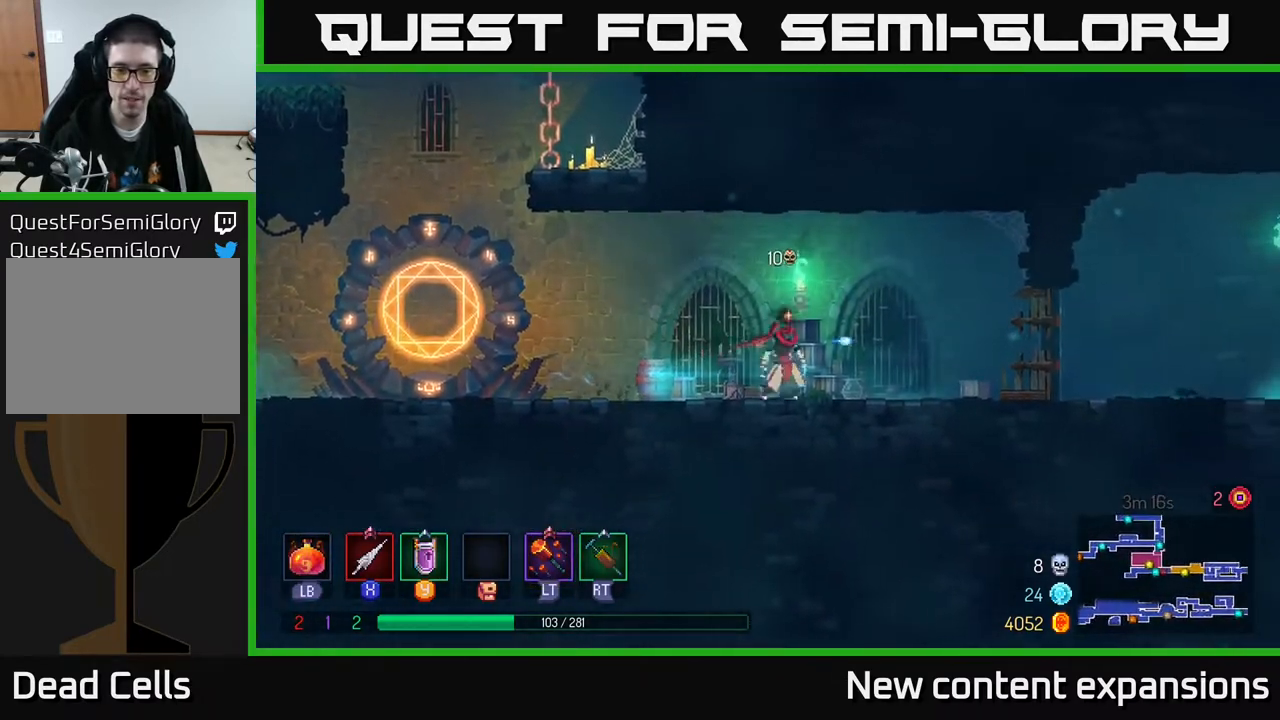
{"buttons": ["DPAD_RIGHT"], "left_stick": "center", "right_stick": "center", "events": [[17, "R2", "down"], [100, "R2", "up"]]}
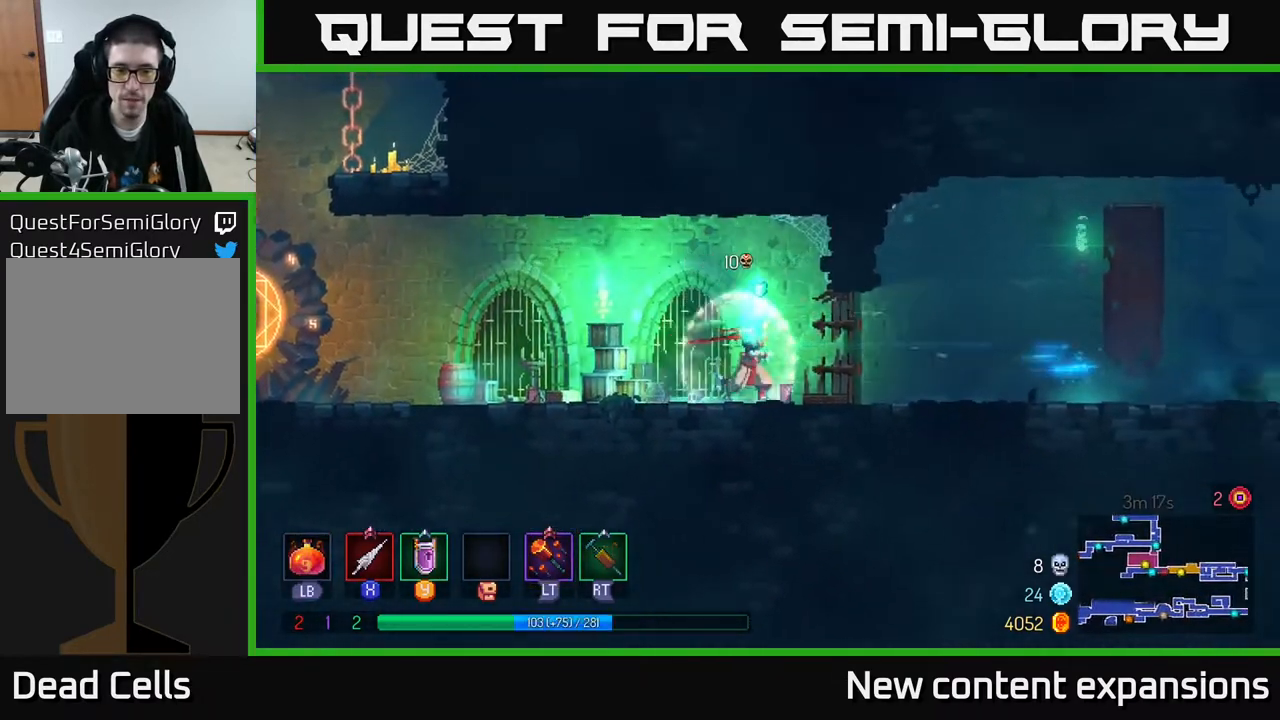
{"buttons": ["B", "DPAD_RIGHT"], "left_stick": "center", "right_stick": "center", "events": [[50, "A", "down"], [183, "A", "up"], [467, "B", "down"]]}
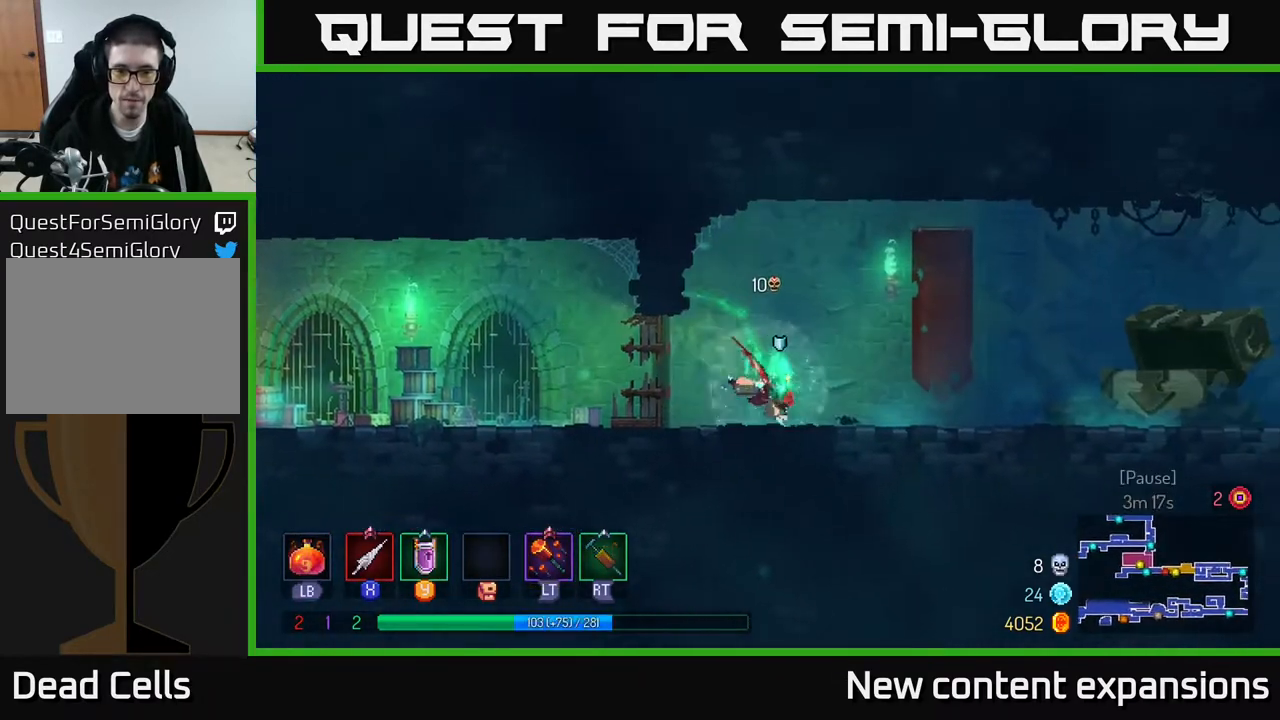
{"buttons": ["DPAD_RIGHT"], "left_stick": "center", "right_stick": "center", "events": [[133, "B", "up"], [400, "A", "down"], [467, "A", "up"]]}
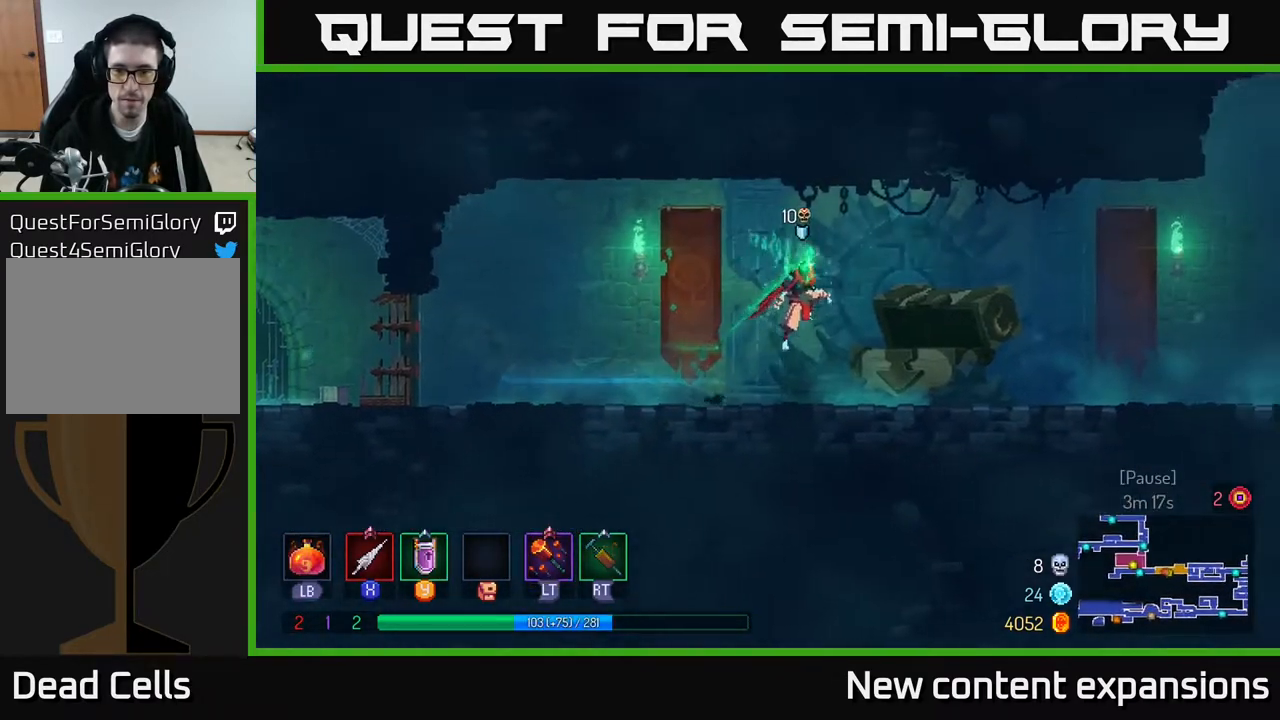
{"buttons": ["B", "DPAD_RIGHT"], "left_stick": "center", "right_stick": "center", "events": [[417, "B", "down"]]}
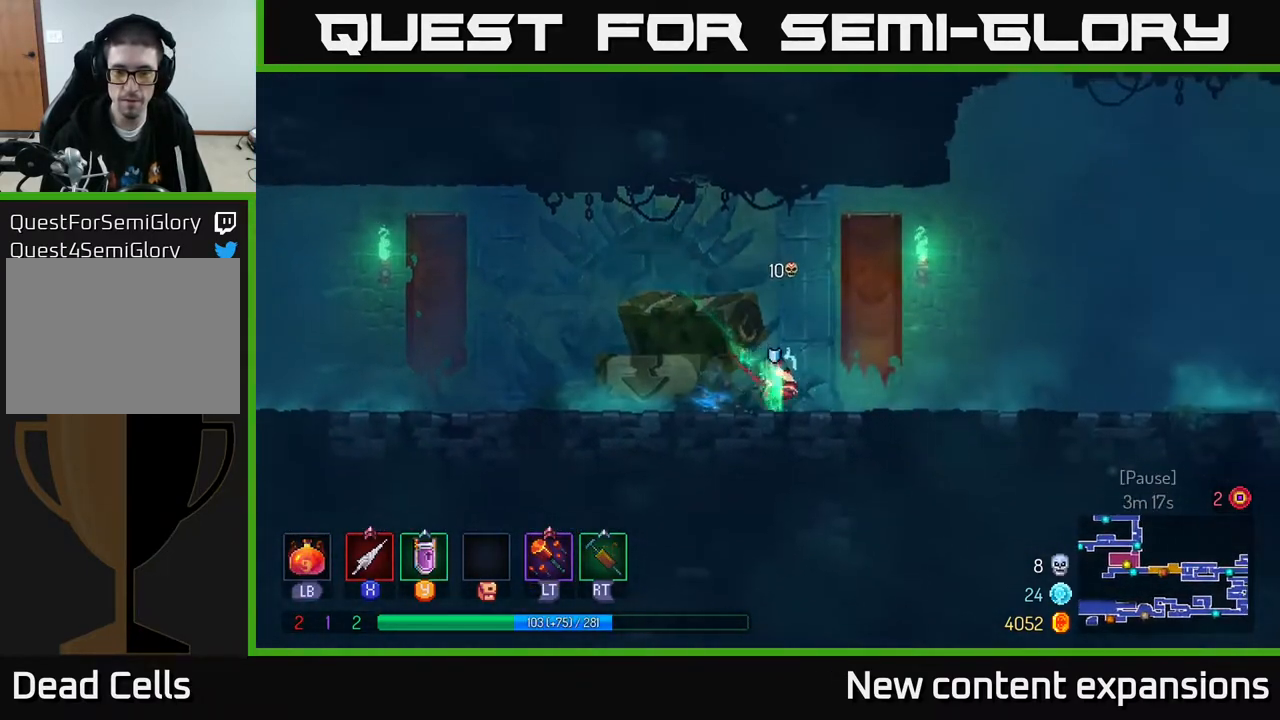
{"buttons": ["DPAD_RIGHT"], "left_stick": "center", "right_stick": "center", "events": [[83, "B", "up"], [250, "A", "down"], [333, "A", "up"]]}